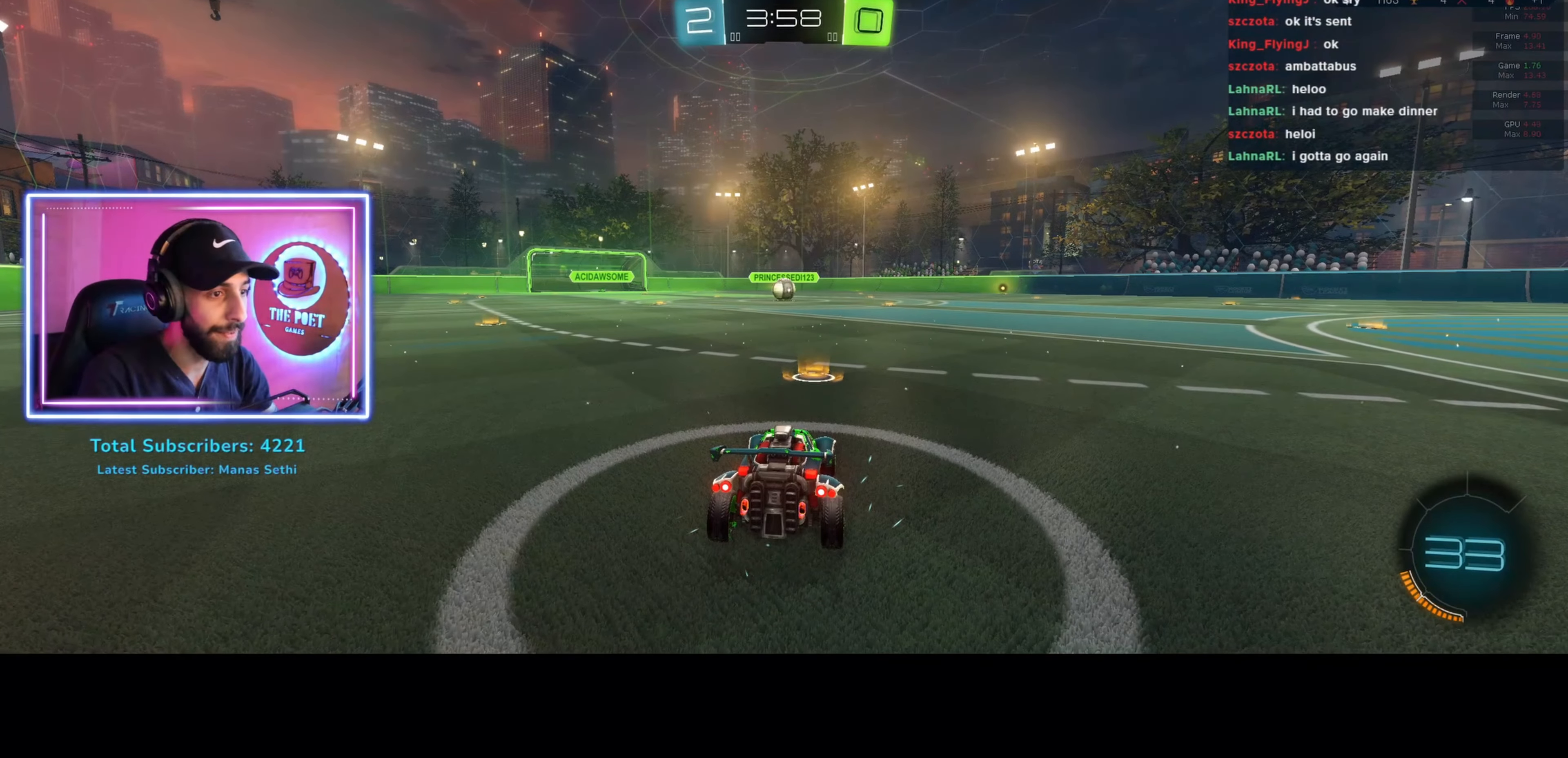
Gameplay with keyboard and mouse; each line is a JSON object with the keys and mouse buttons held at the frame after it. "events" lists presses ("down") and releases ("up") of "a", "ctrl", "d", "e", "q", "s", "shift", "space", "w", "mouse_left", "mouse_wheel", "mouse_right", "mouse_mb4" and "mouse_mb5" between this image and that frame as [ms after this image, input, new state], when the widget could be followed in between. "mouse_left", "mouse_wheel", "mouse_right", "mouse_mb4", "mouse_mb5" = the "left", "wheel", "right", "mb4", "mb5" buttons of the "mouse" list. No other keys are recorded. "wheel" means that the mouse wheel is clicked or scrolled. Mouse movement is not recorded.
{"keys": [], "mouse": [], "events": [[200, "mouse_wheel", "down"], [266, "mouse_wheel", "up"]]}
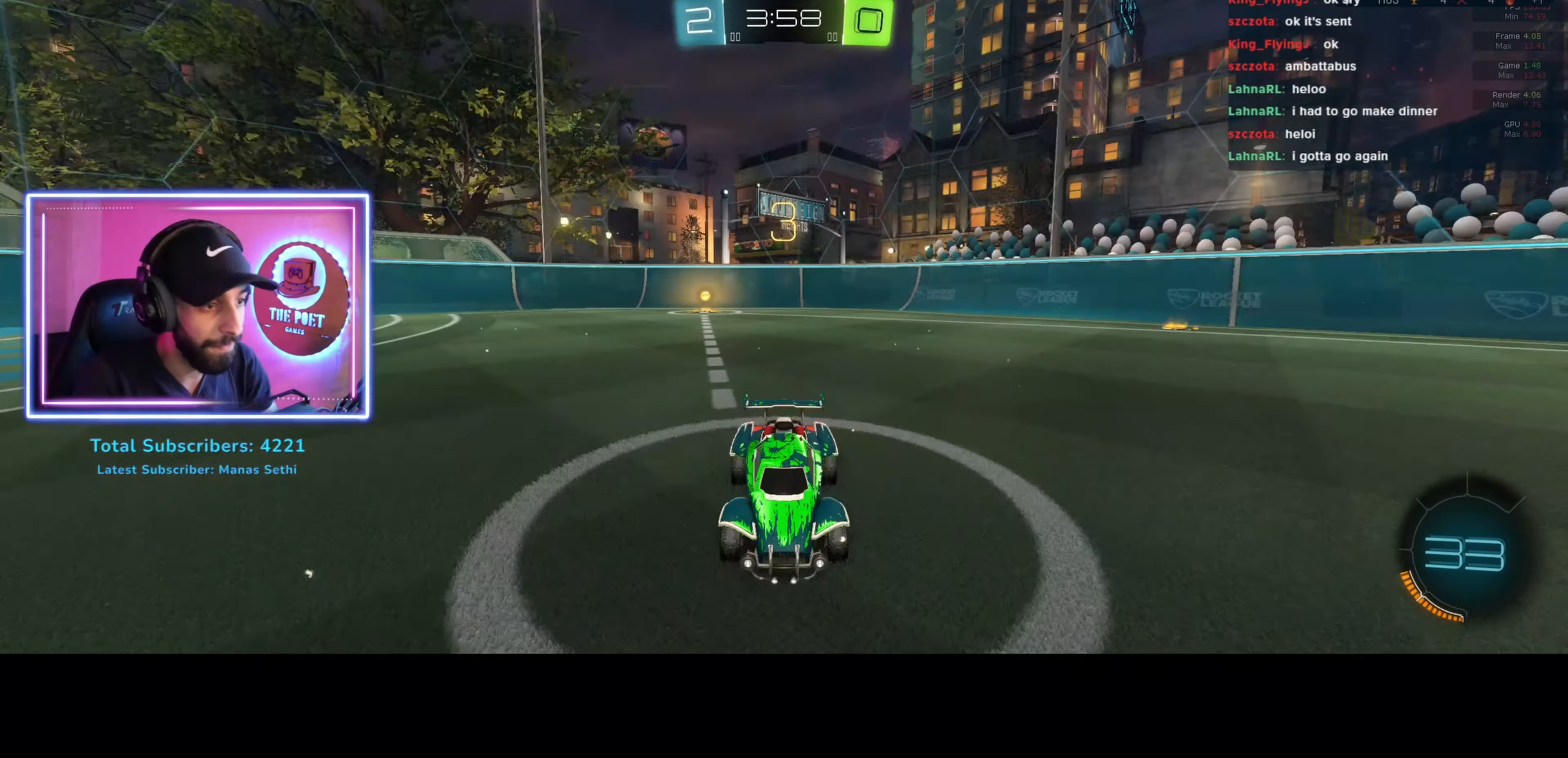
{"keys": ["w"], "mouse": [], "events": [[33, "w", "down"]]}
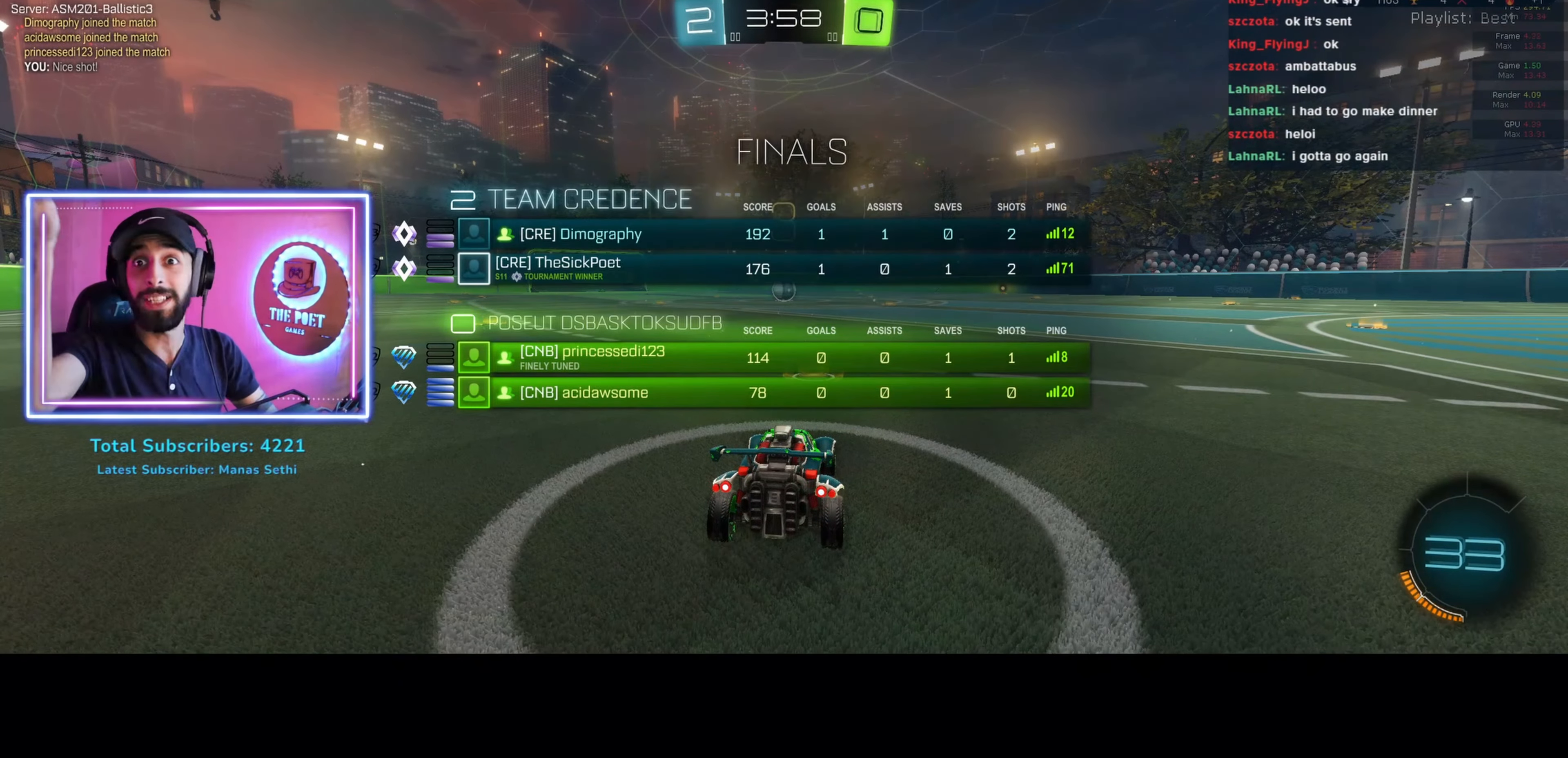
{"keys": ["w"], "mouse": [], "events": []}
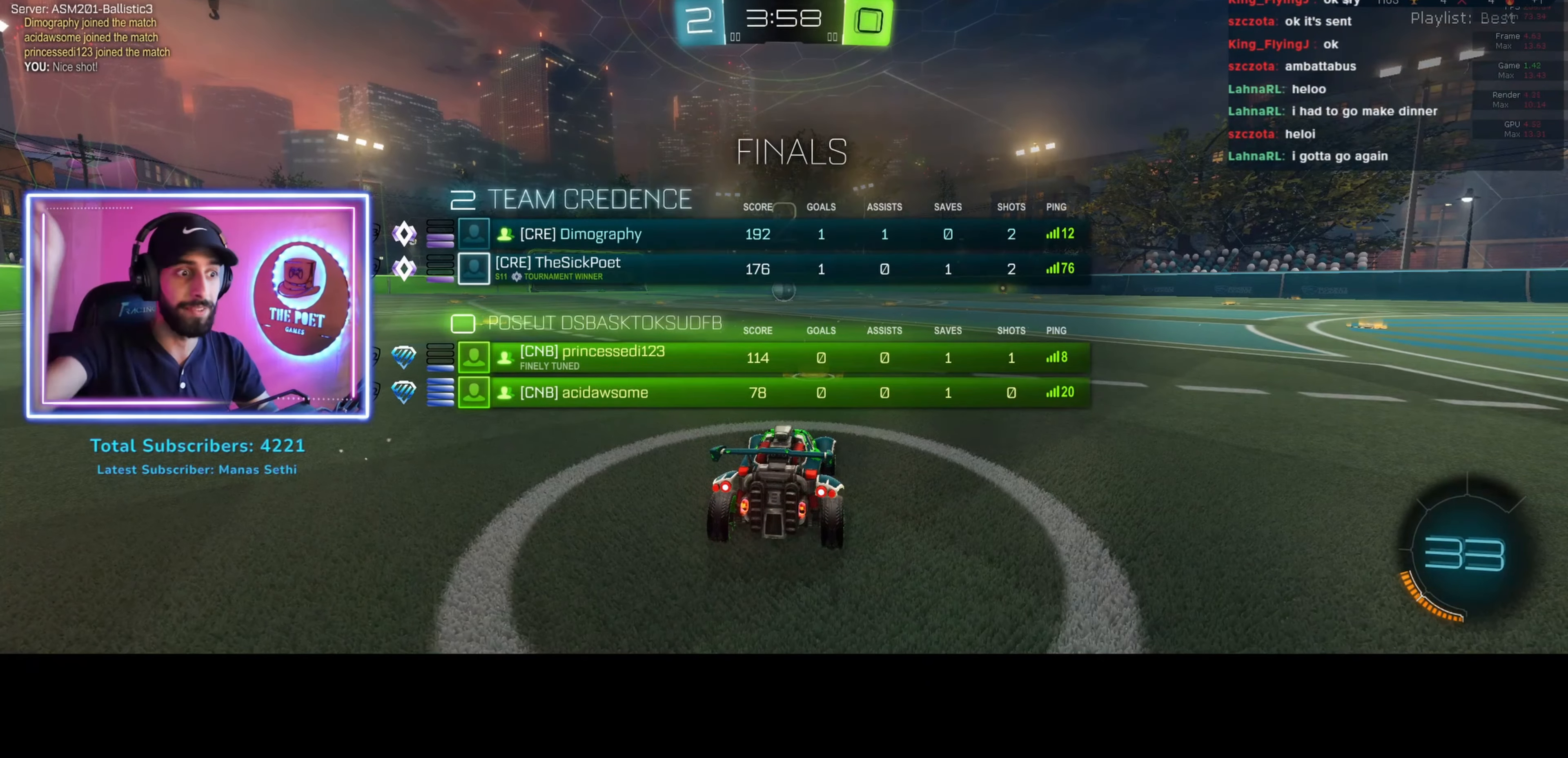
{"keys": ["w"], "mouse": ["left"], "events": [[433, "mouse_left", "down"]]}
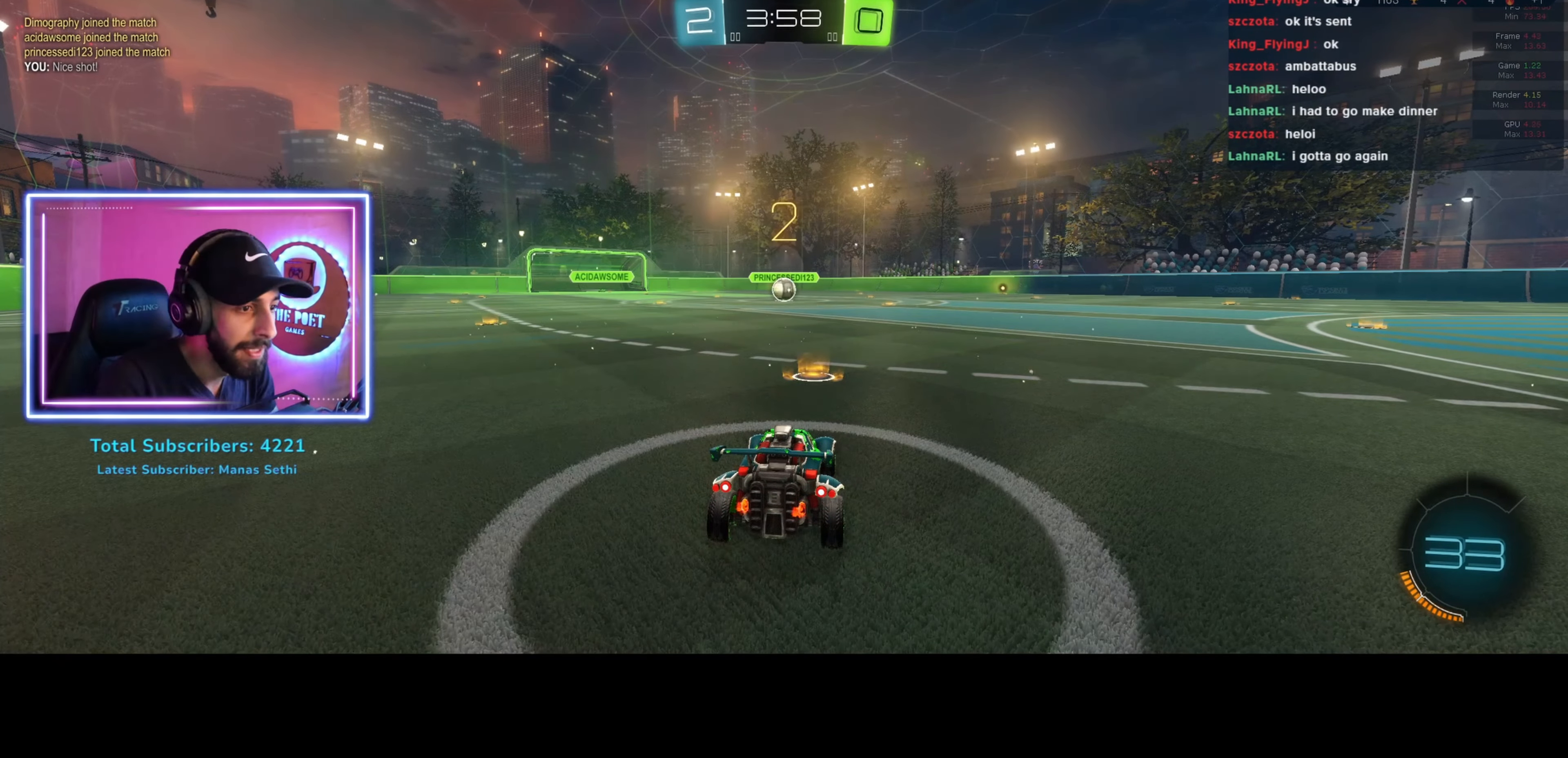
{"keys": ["w"], "mouse": ["left"], "events": []}
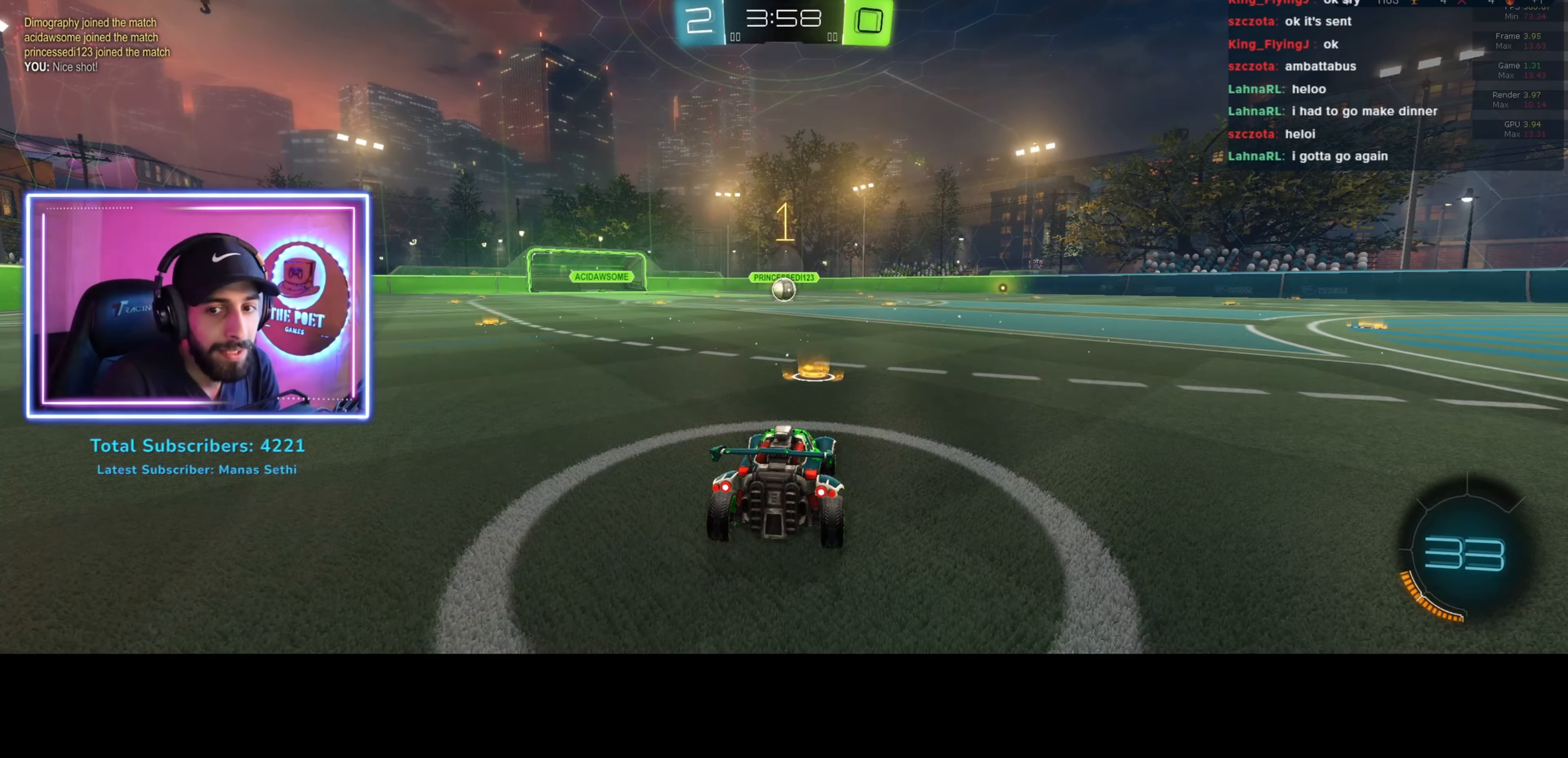
{"keys": ["w"], "mouse": ["left"], "events": []}
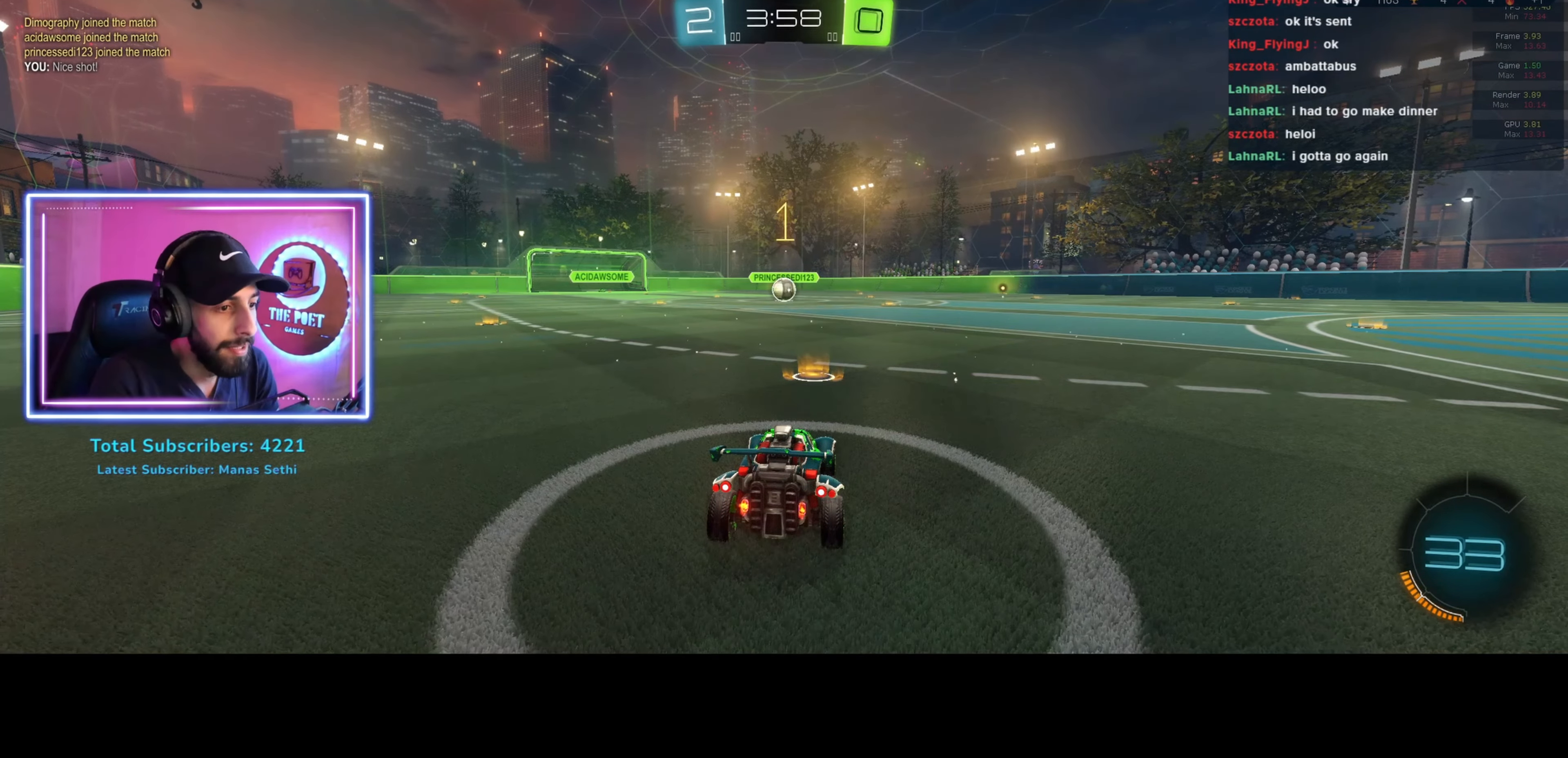
{"keys": ["w"], "mouse": ["left"], "events": []}
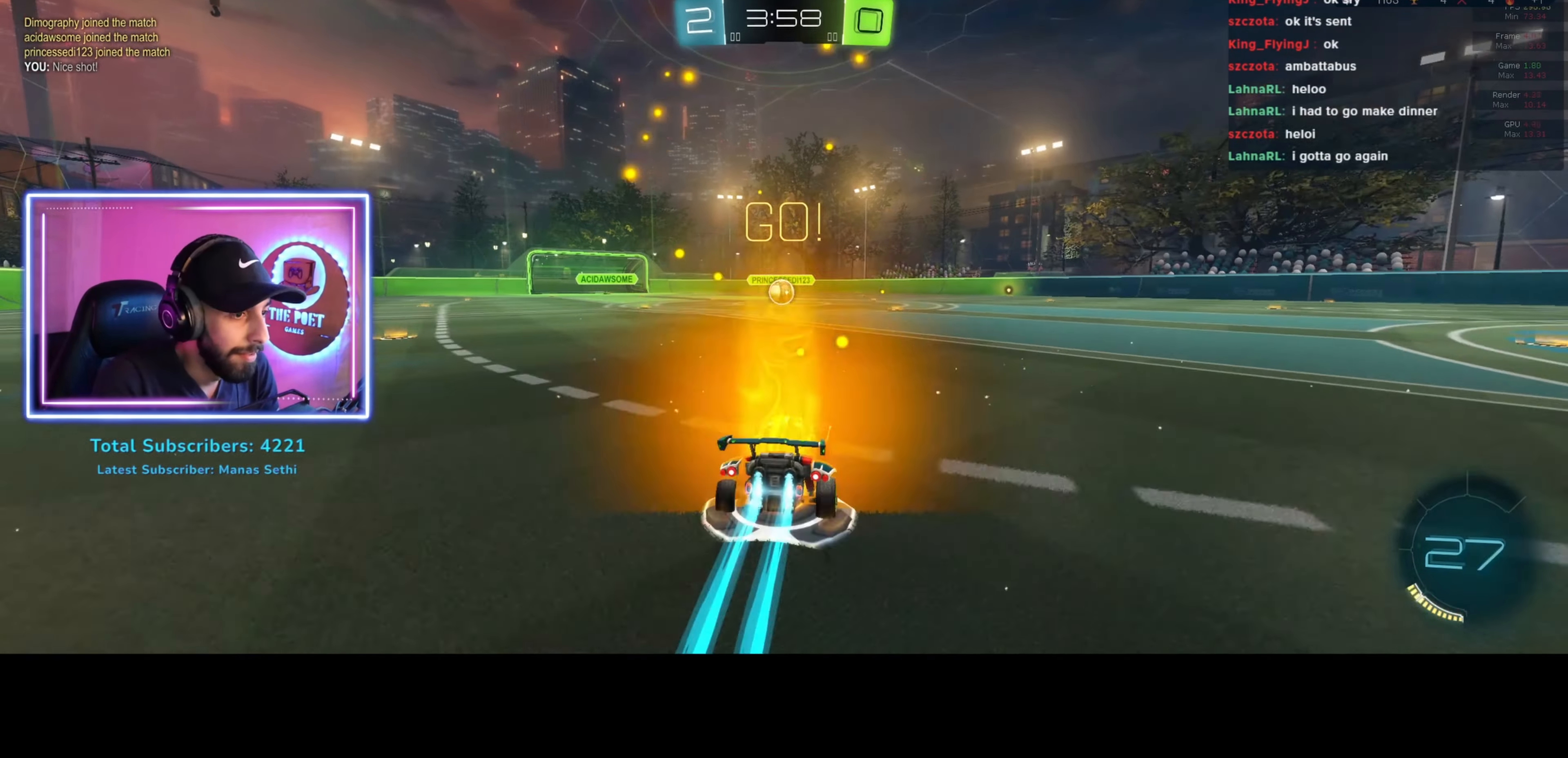
{"keys": ["w"], "mouse": ["left"], "events": []}
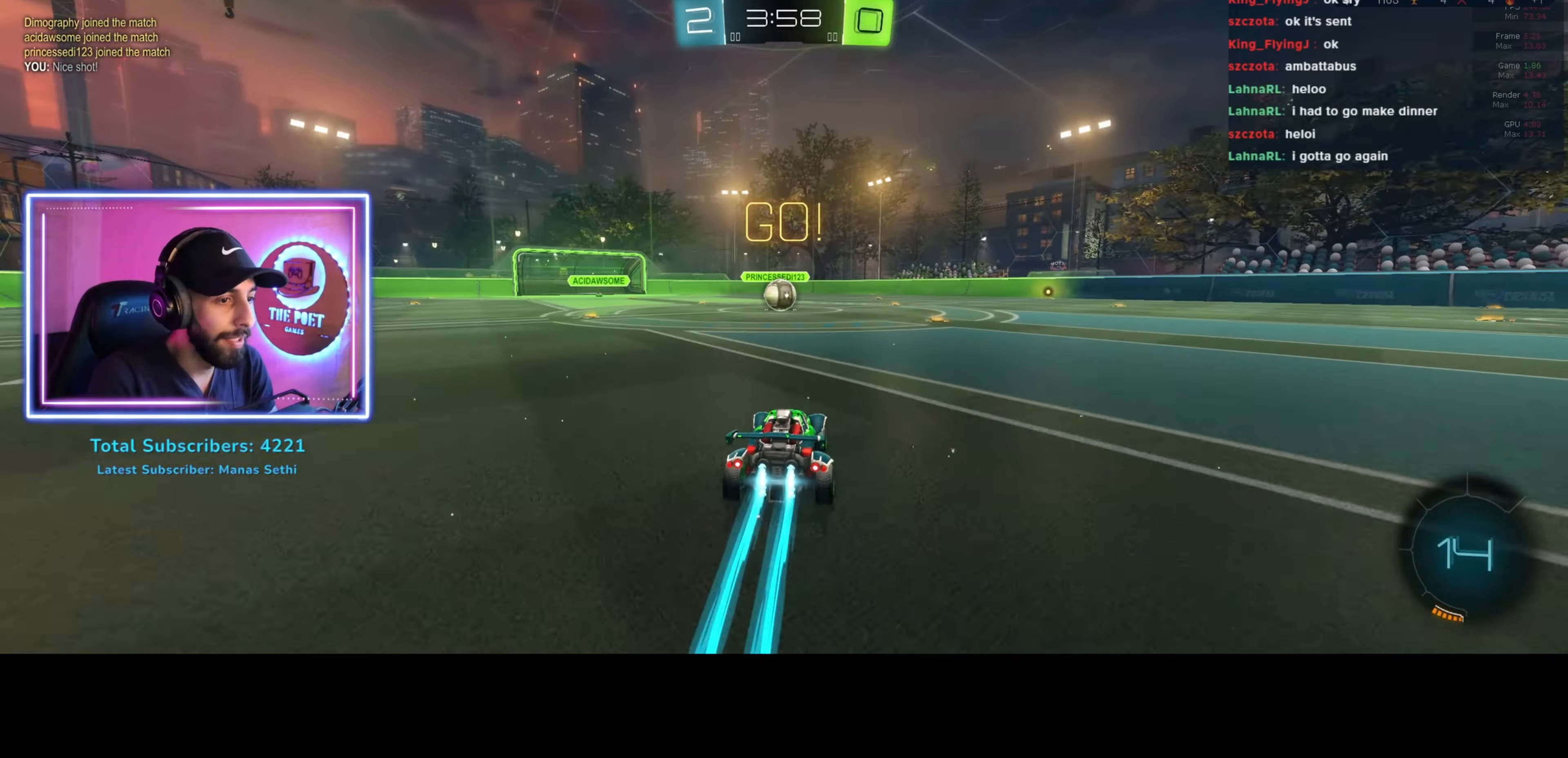
{"keys": ["w"], "mouse": [], "events": [[267, "a", "down"], [367, "mouse_right", "down"], [400, "a", "up"], [400, "mouse_left", "up"], [467, "mouse_right", "up"]]}
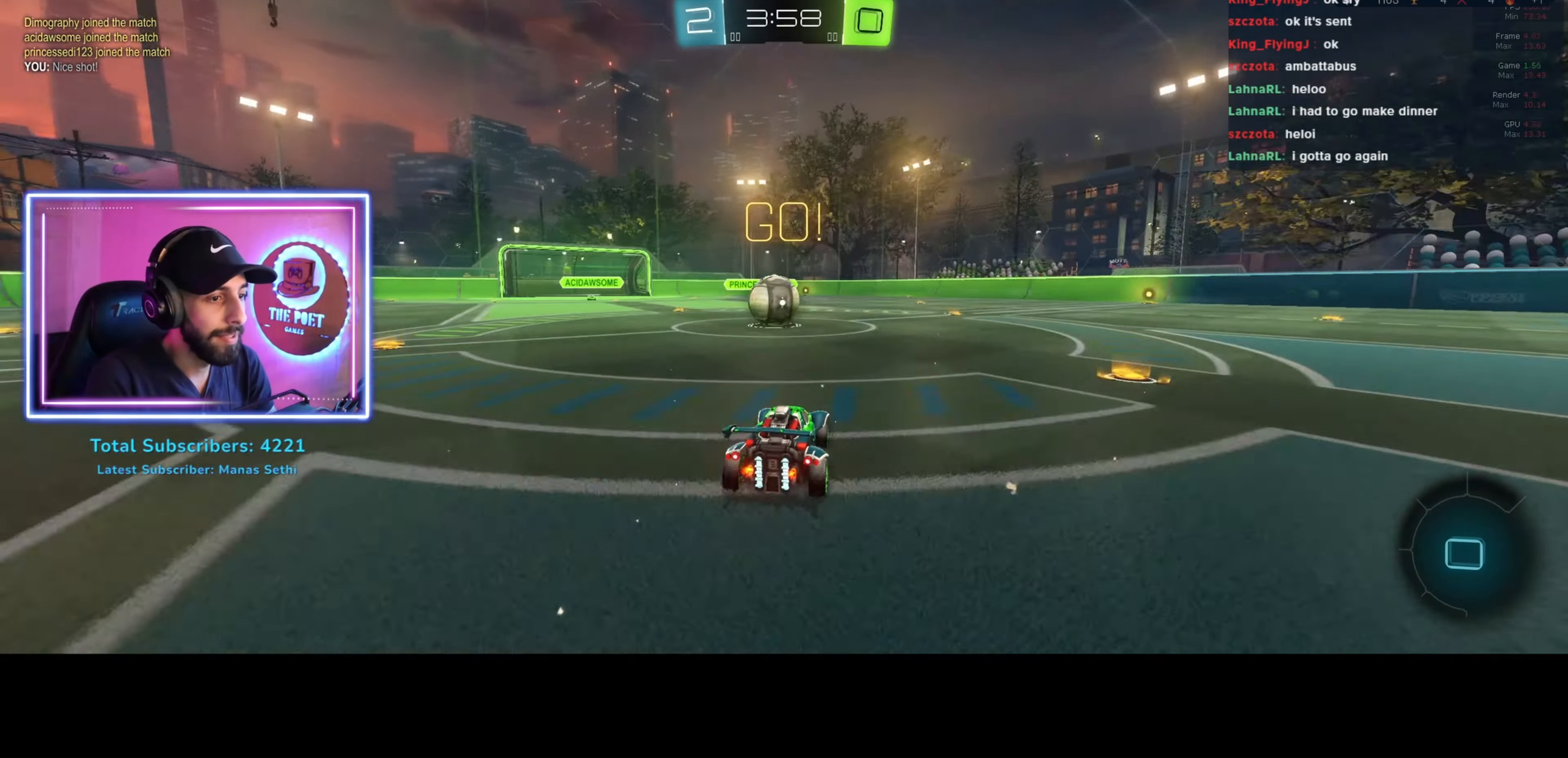
{"keys": ["d", "q", "w"], "mouse": [], "events": [[34, "mouse_right", "down"], [134, "mouse_right", "up"], [434, "d", "down"], [500, "q", "down"]]}
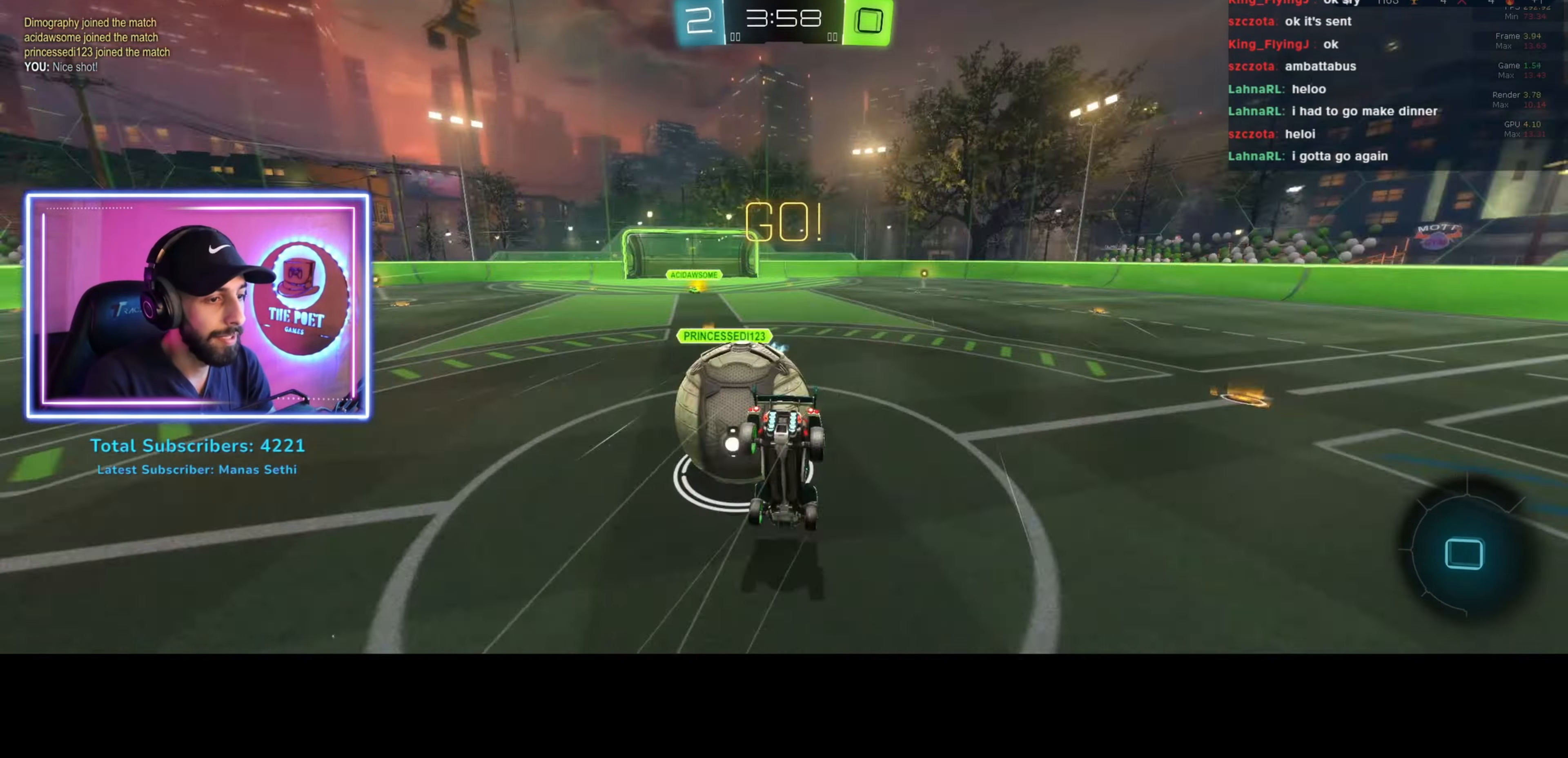
{"keys": ["d", "w"], "mouse": [], "events": [[300, "q", "up"]]}
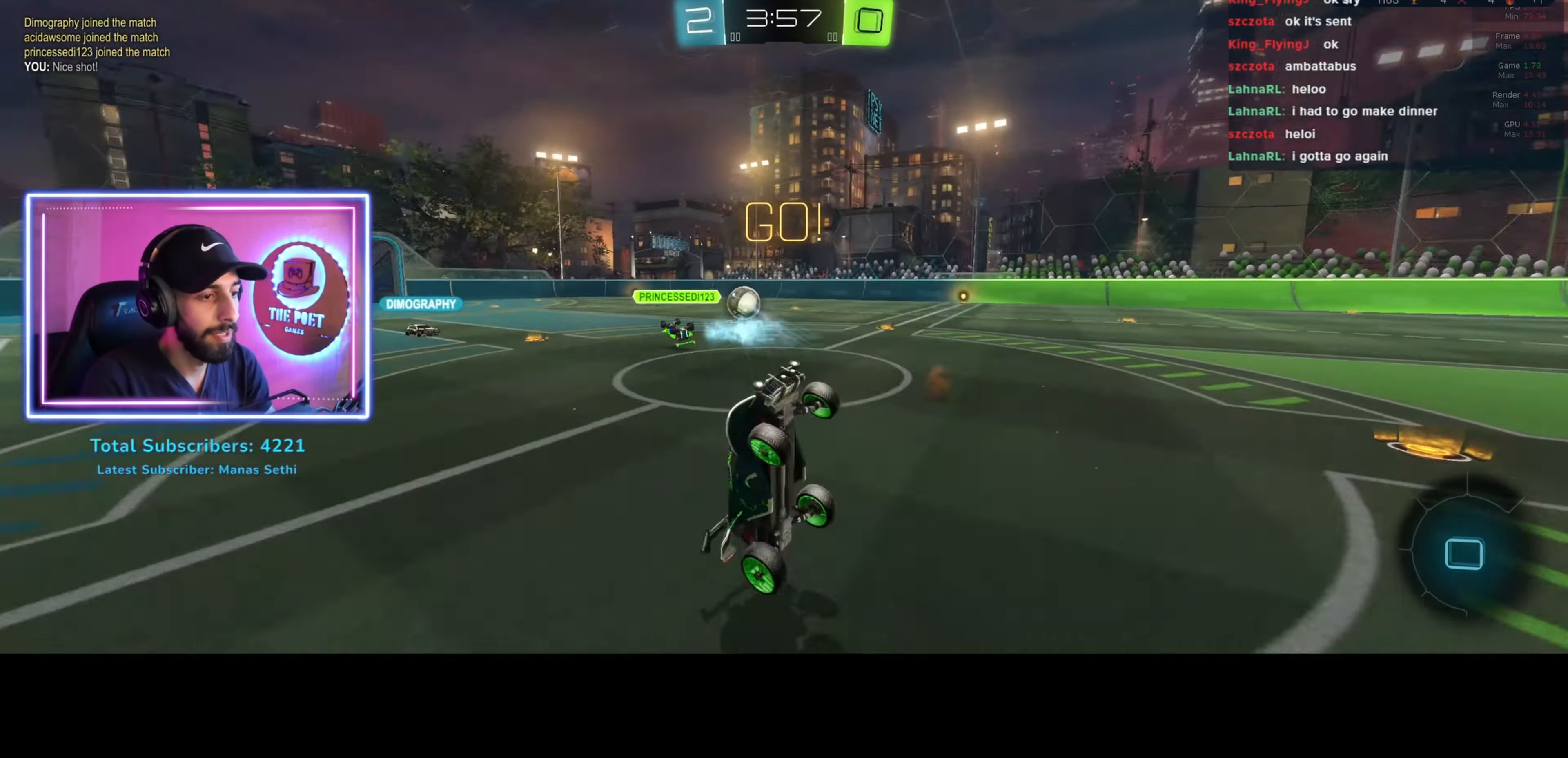
{"keys": ["w"], "mouse": [], "events": [[34, "d", "up"]]}
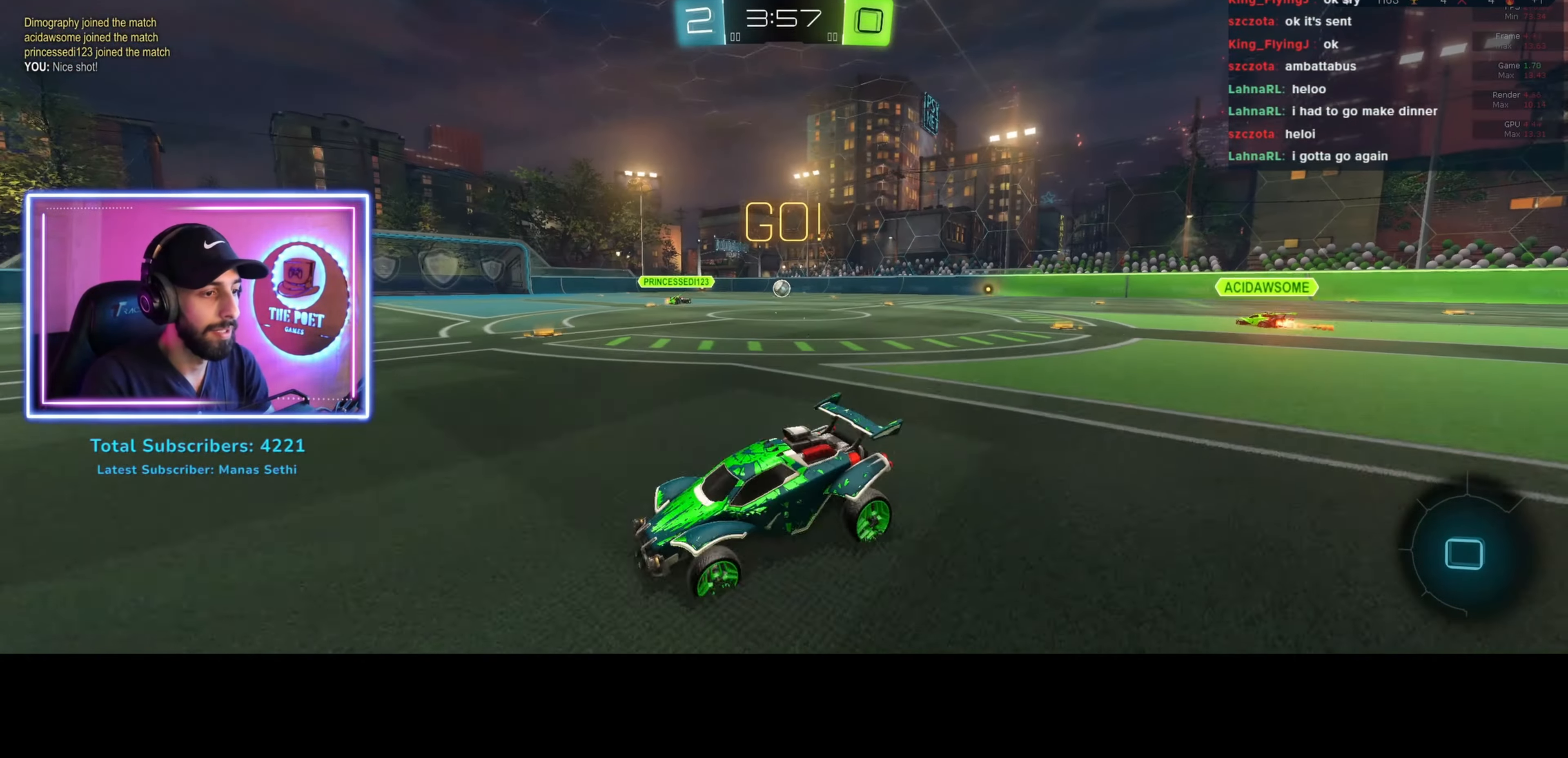
{"keys": ["w"], "mouse": ["left"], "events": [[34, "a", "down"], [167, "mouse_left", "down"], [200, "a", "up"], [334, "space", "down"], [467, "space", "up"]]}
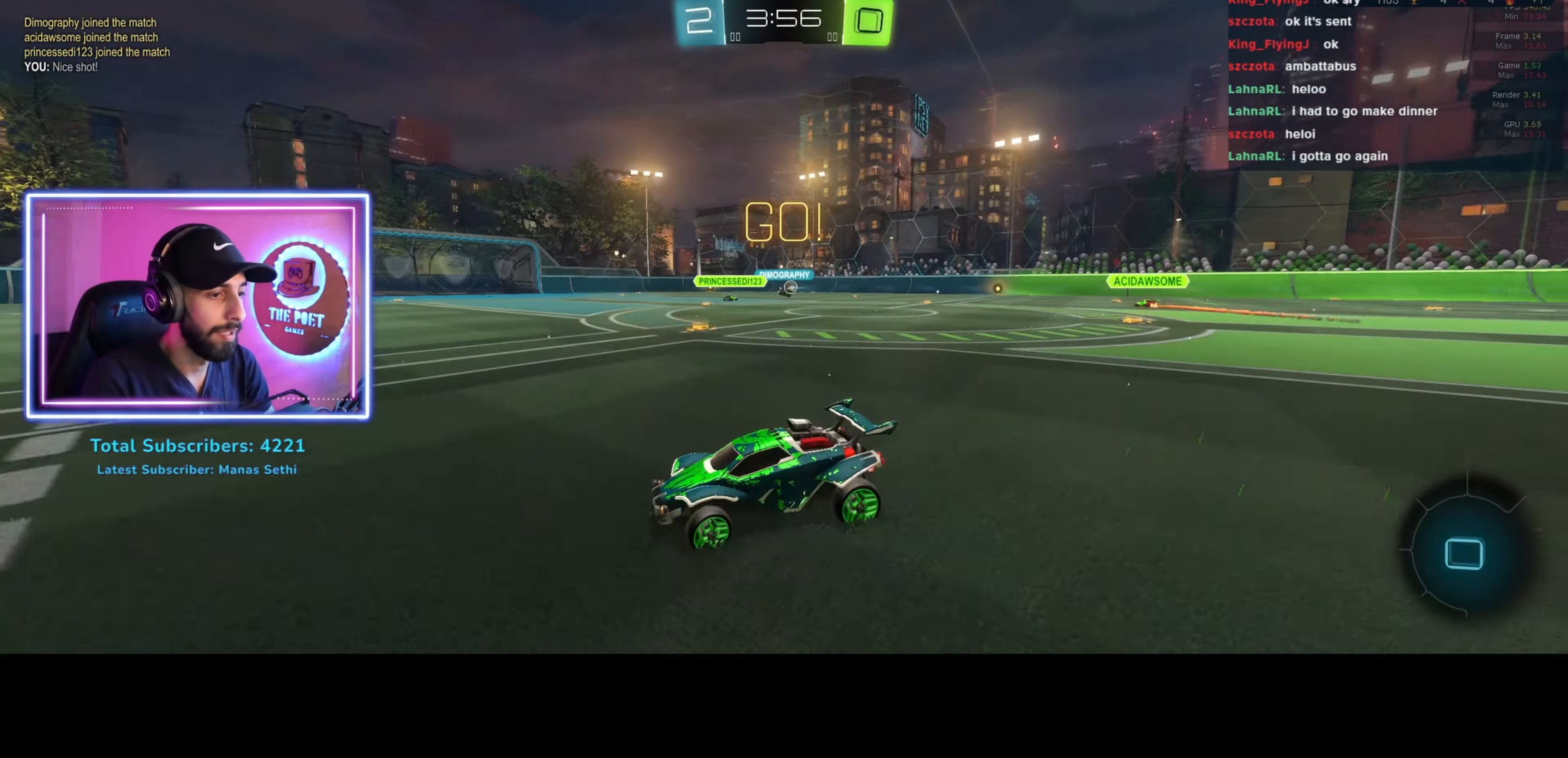
{"keys": ["w"], "mouse": ["left"], "events": [[34, "a", "down"], [167, "a", "up"]]}
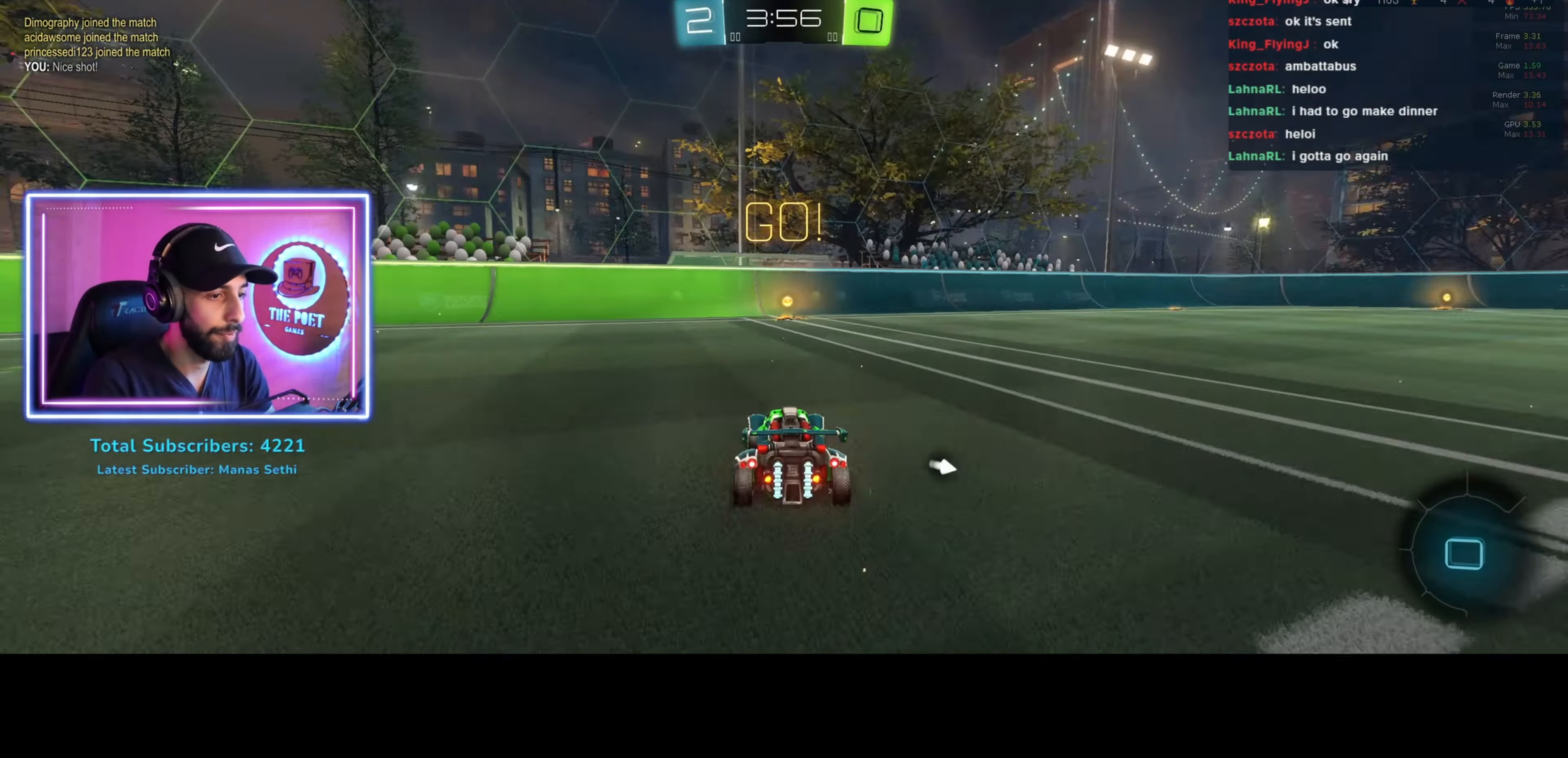
{"keys": ["d", "w"], "mouse": ["left"], "events": [[500, "d", "down"]]}
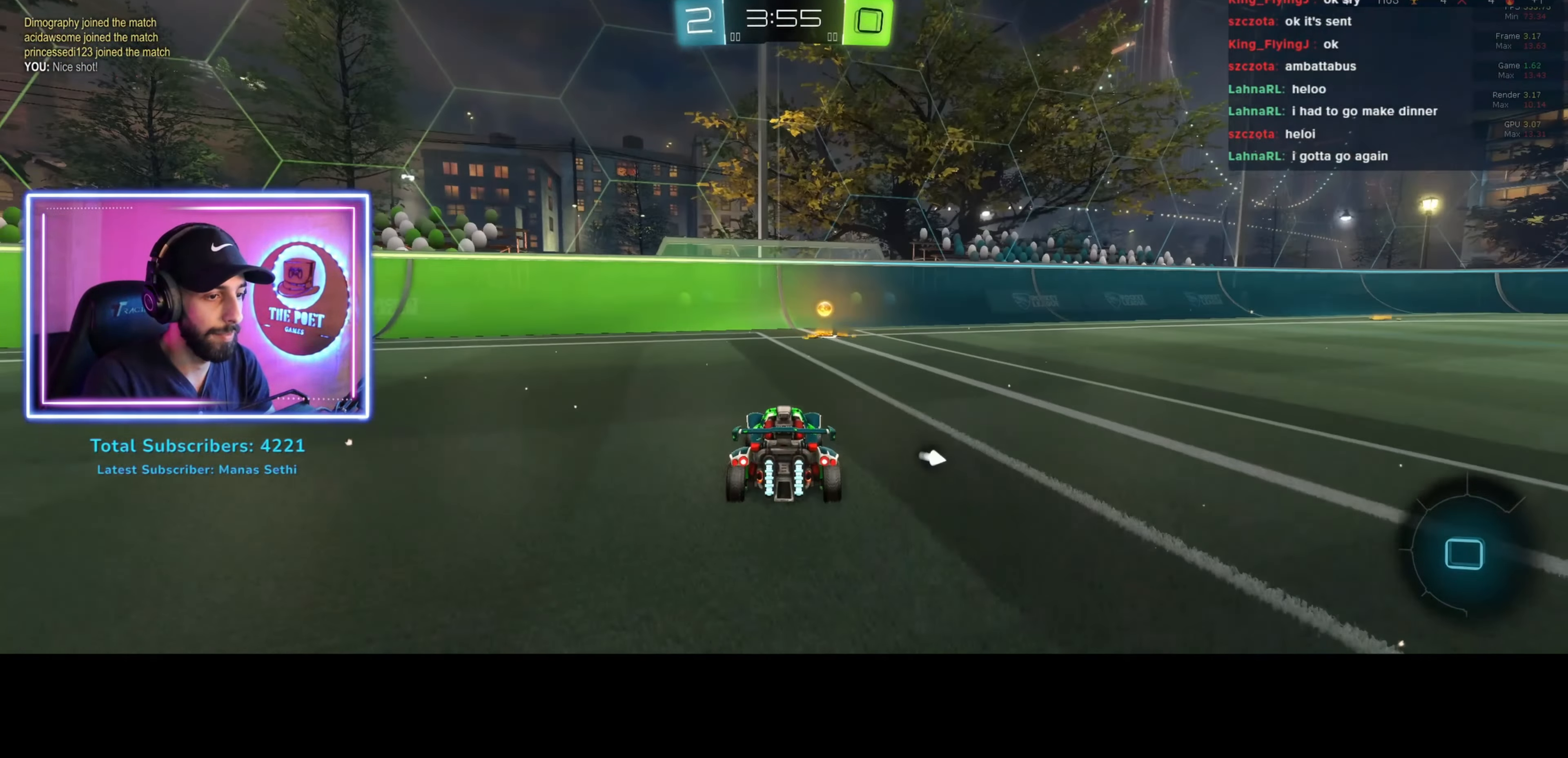
{"keys": ["d", "w"], "mouse": ["left"], "events": [[34, "space", "down"], [167, "space", "up"]]}
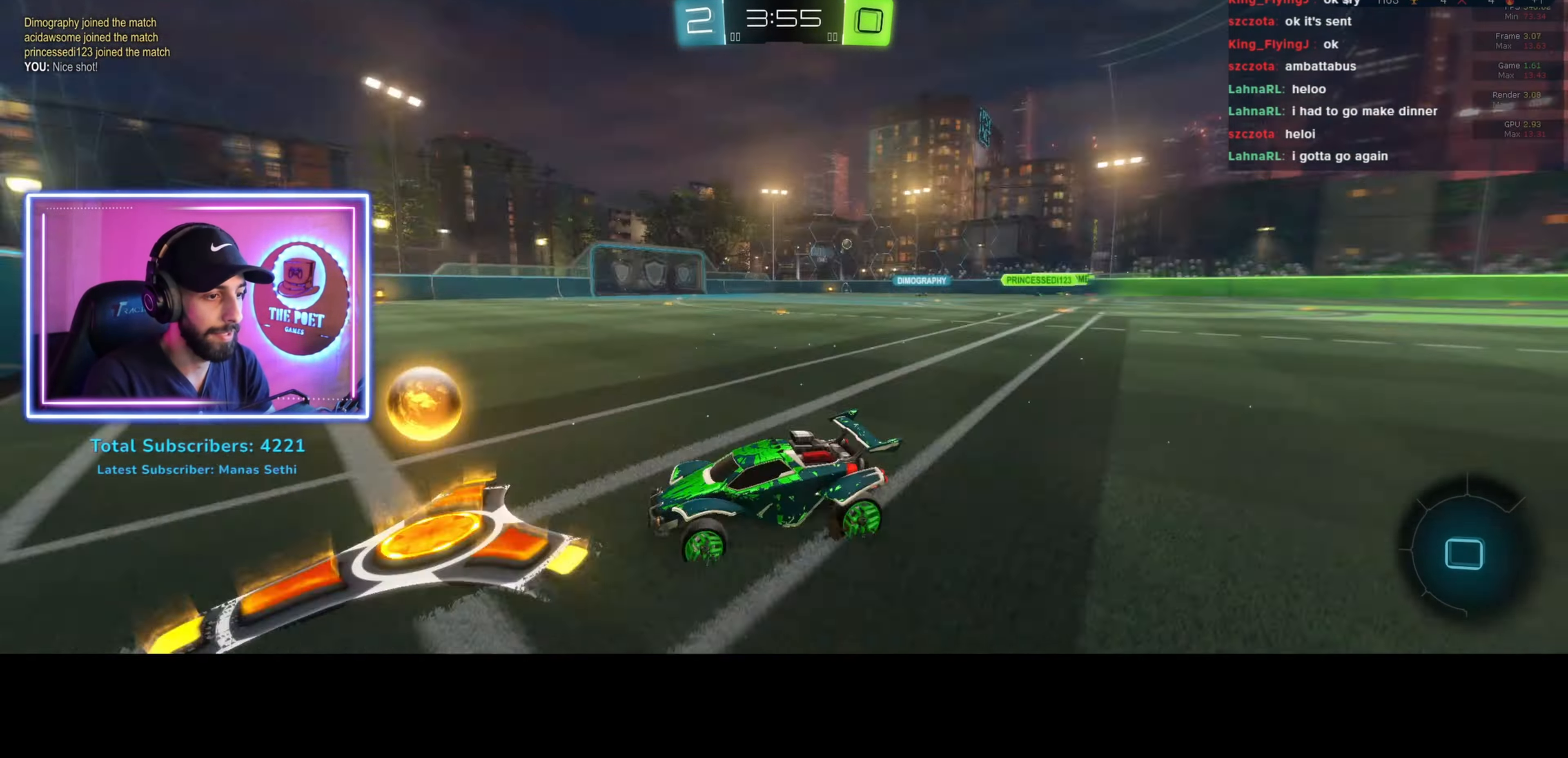
{"keys": ["e", "w"], "mouse": [], "events": [[200, "d", "up"], [200, "mouse_left", "up"], [200, "mouse_right", "down"], [267, "e", "down"], [300, "mouse_right", "up"], [367, "mouse_right", "down"], [500, "mouse_right", "up"]]}
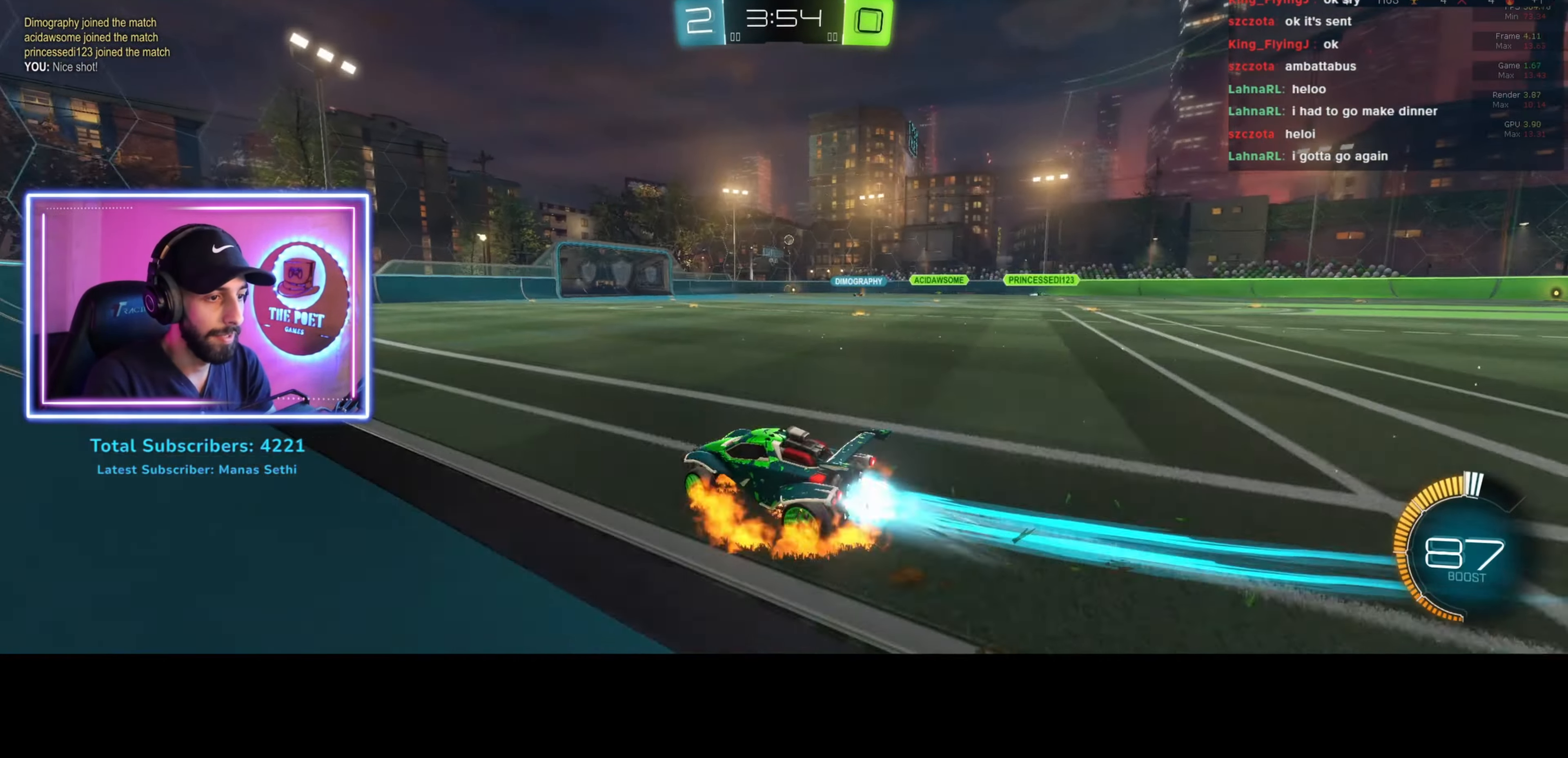
{"keys": [], "mouse": [], "events": [[167, "e", "up"], [334, "w", "up"]]}
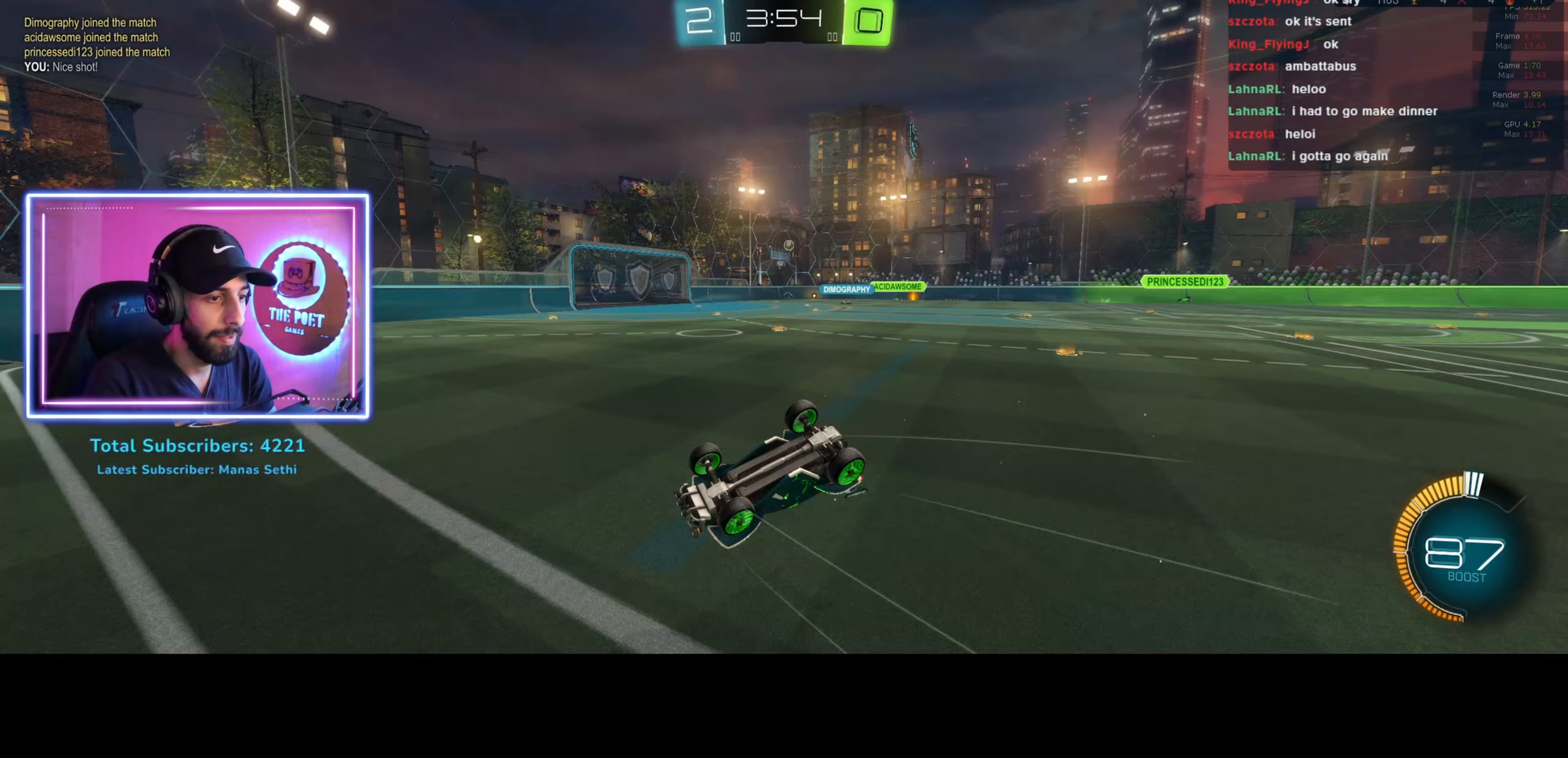
{"keys": ["w"], "mouse": [], "events": [[500, "w", "down"]]}
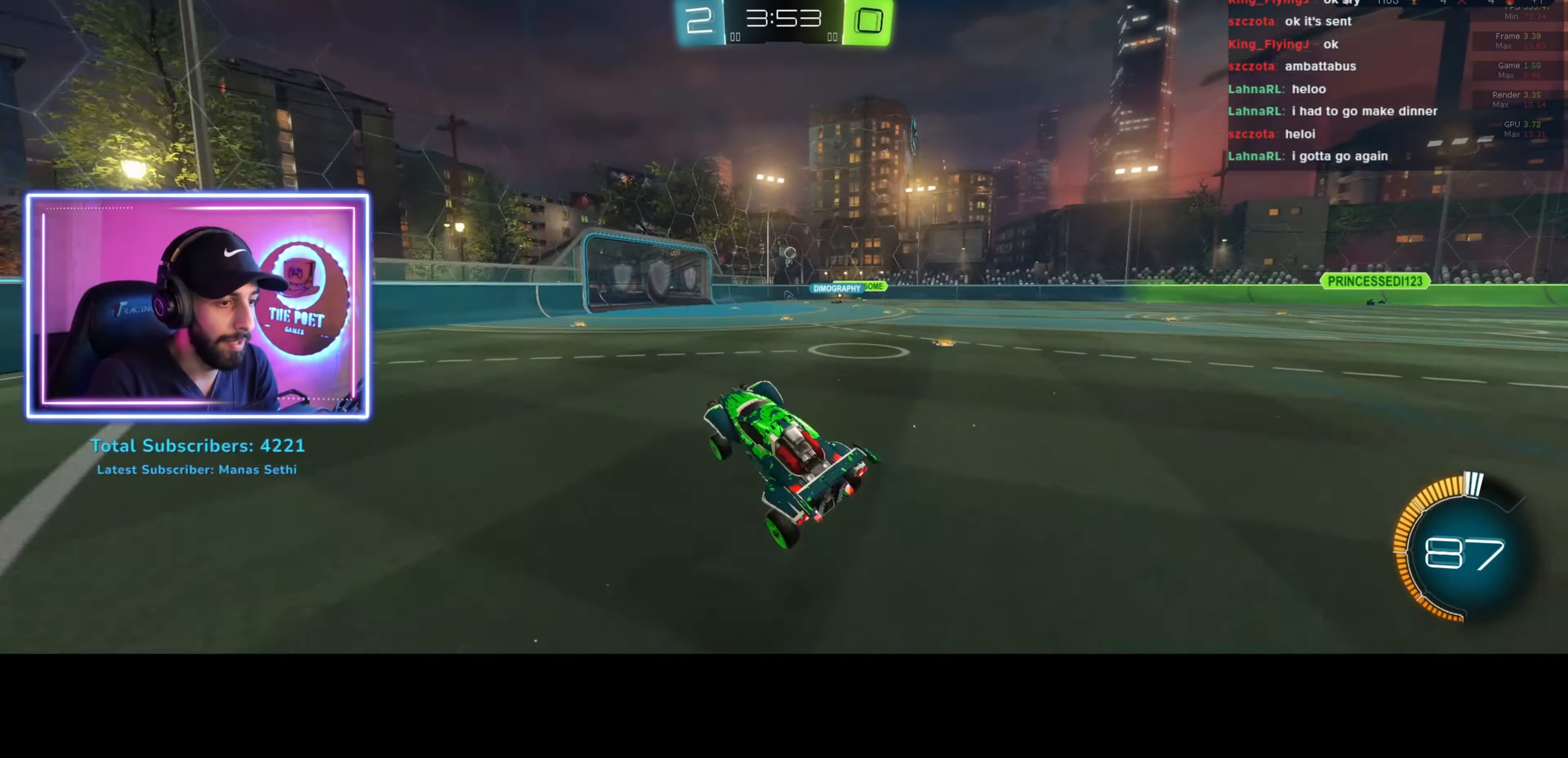
{"keys": ["d", "w"], "mouse": [], "events": [[400, "d", "down"]]}
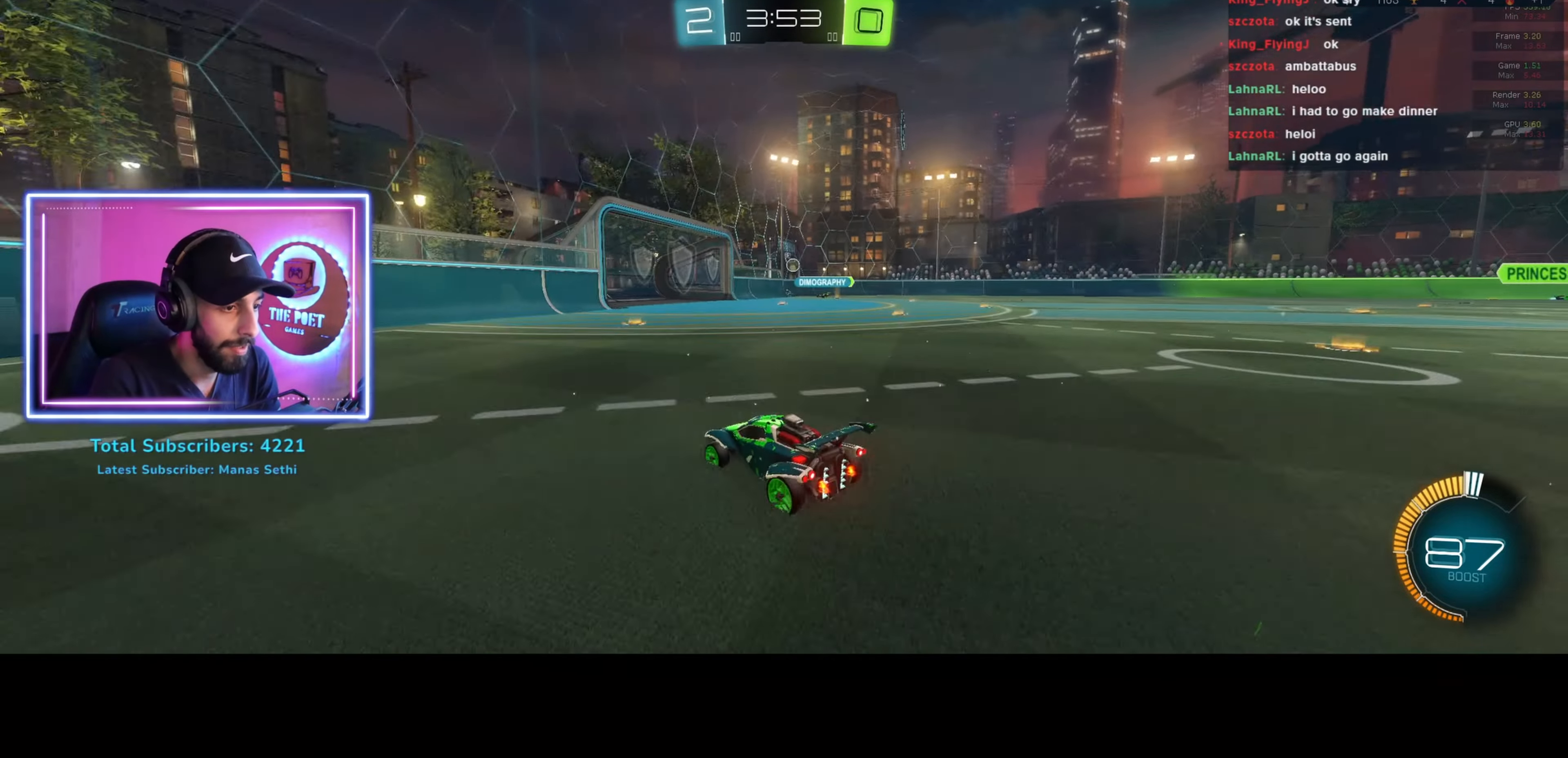
{"keys": ["w"], "mouse": [], "events": [[267, "d", "up"]]}
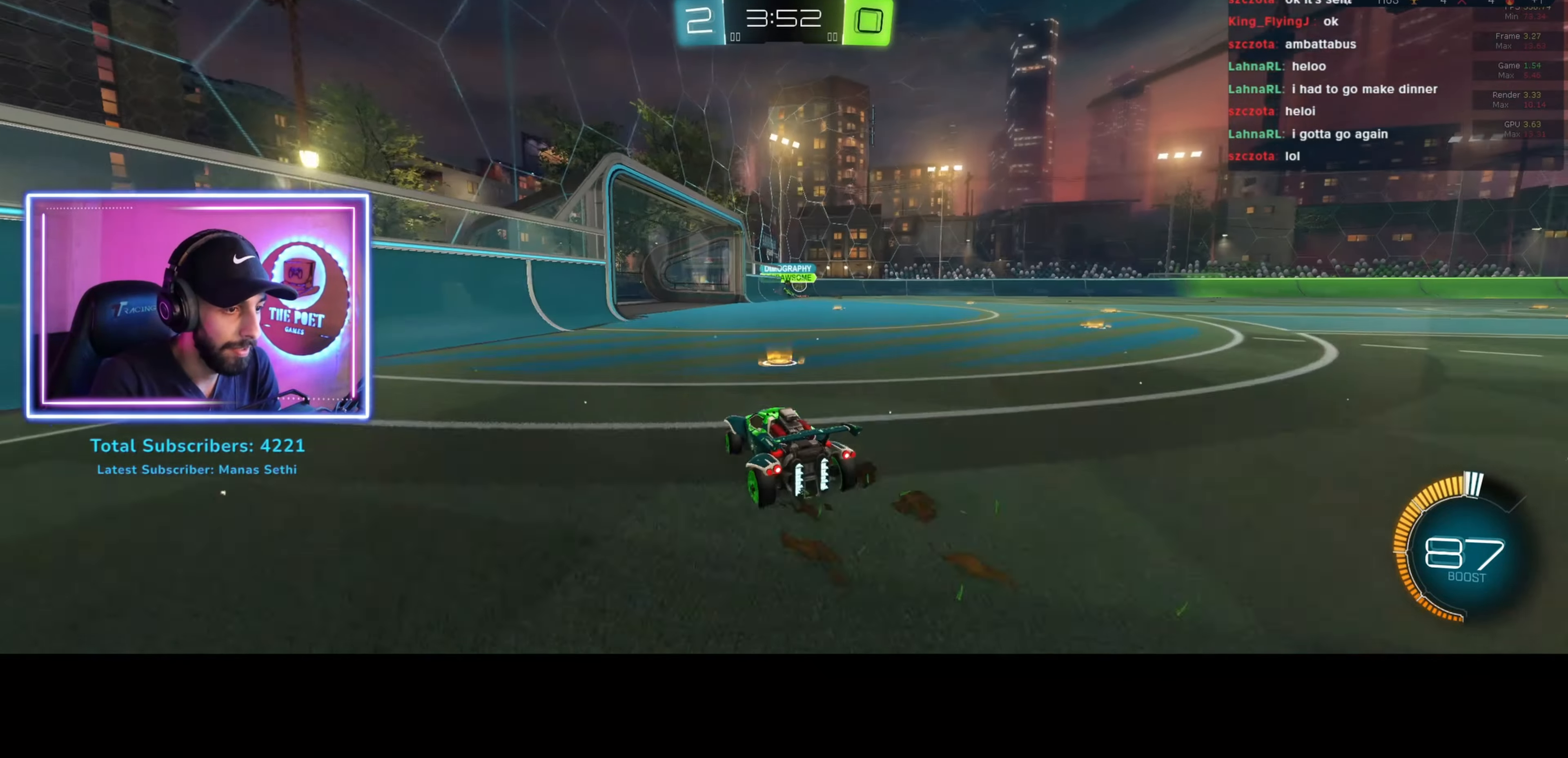
{"keys": ["d", "w"], "mouse": [], "events": [[367, "d", "down"]]}
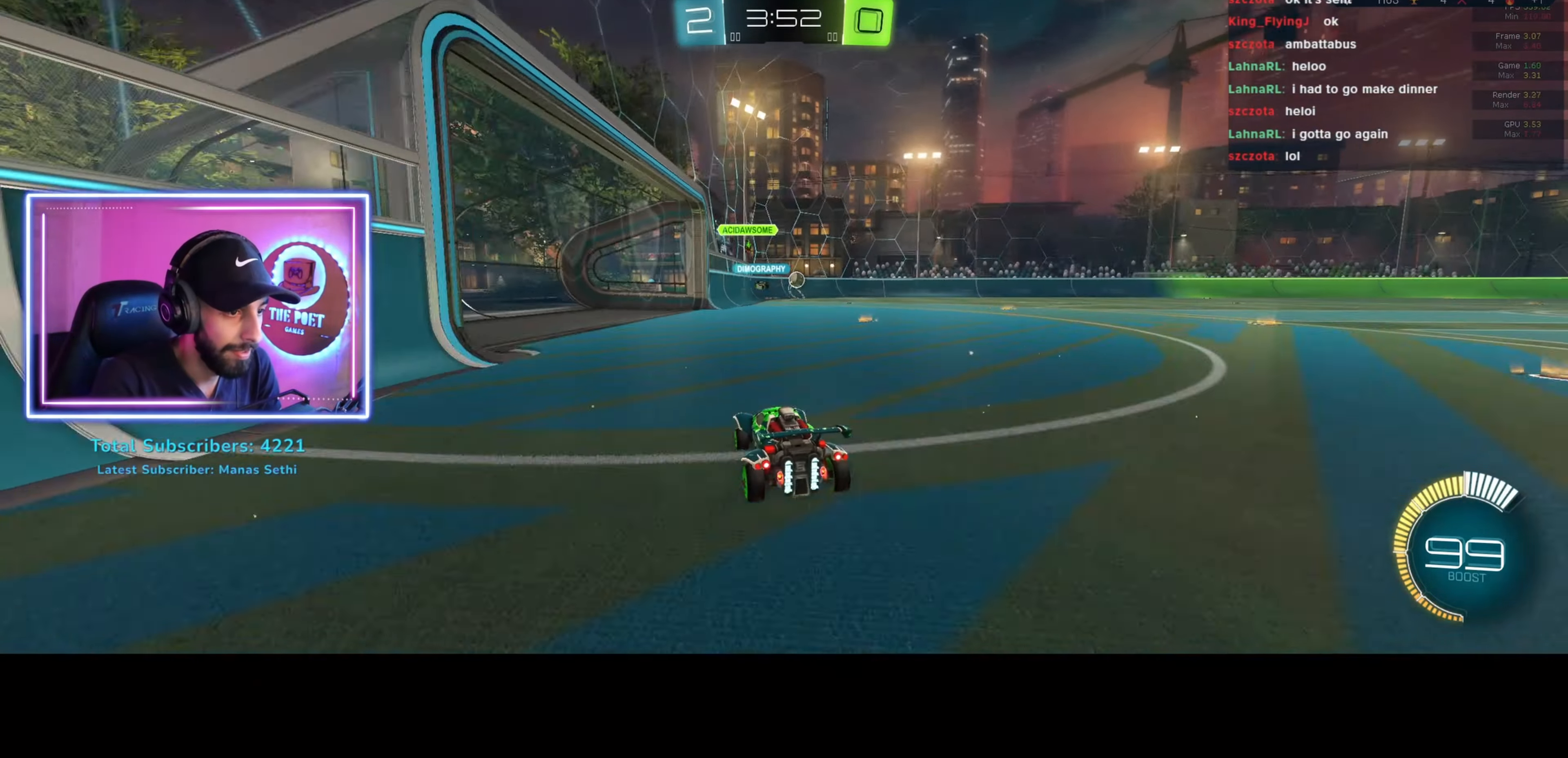
{"keys": ["d", "w"], "mouse": [], "events": []}